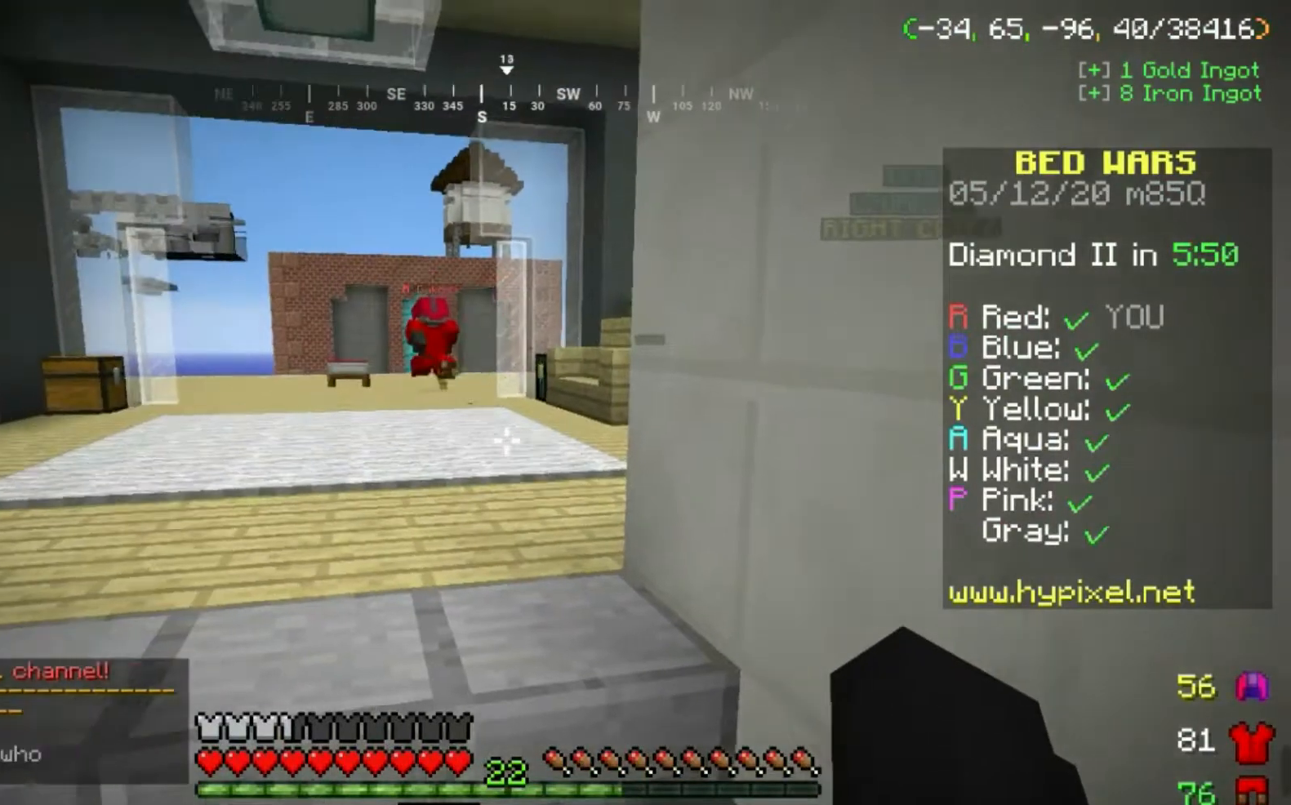
Gameplay with keyboard and mouse; each line is a JSON object with the keys and mouse buttons held at the frame after it. "events" lists presses ("down") and releases ("up") of "a", "d", "s", "space", "w", "mouse_left" and "mouse_right" between this image and that frame as [ms after this image, input, new state], when the widget could be followed in between. "mouse_left", "mouse_right" = the "left", "right" buttons of the "mouse" list. No other keys are recorded. Fast repeated clicks can show as one long hold. Mouse movement is not recorded.
{"keys": [], "mouse": [], "events": [[200, "mouse_left", "down"], [300, "mouse_left", "up"]]}
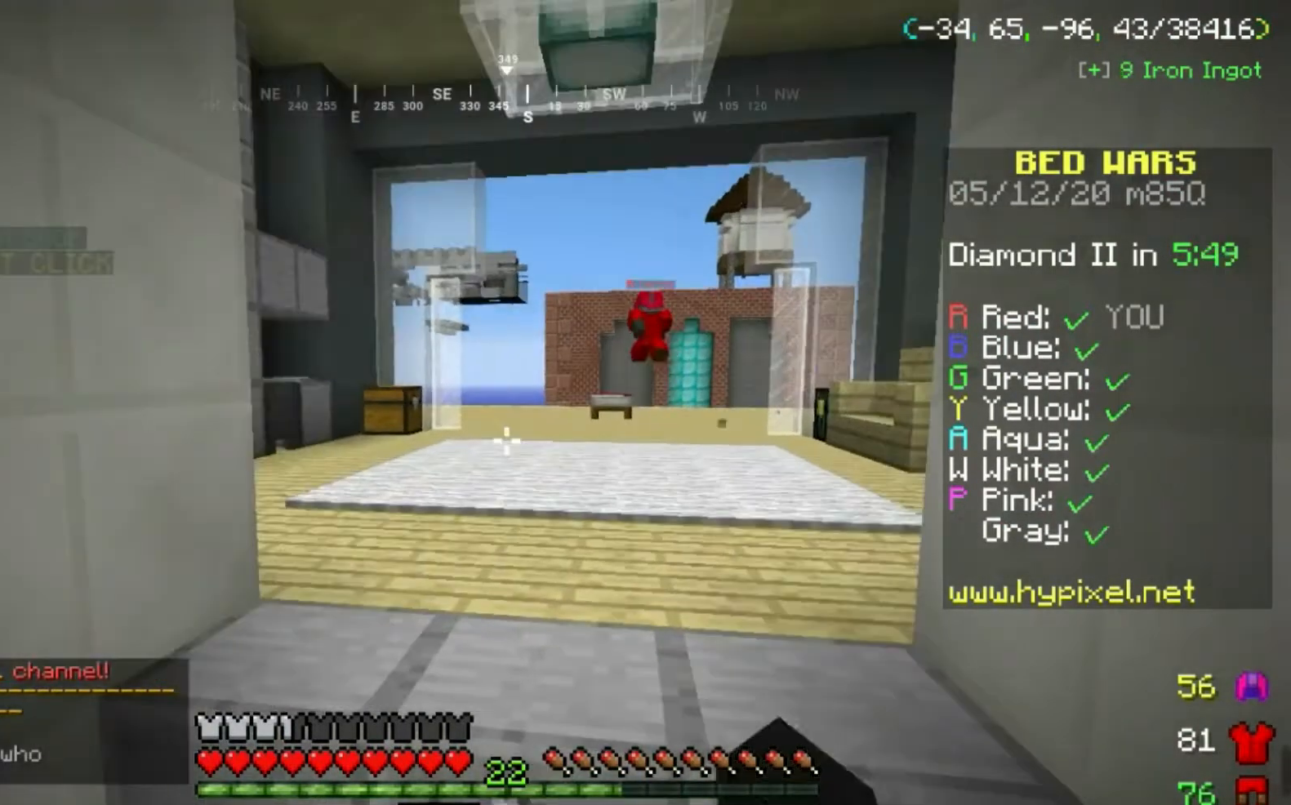
{"keys": ["d"], "mouse": [], "events": [[434, "d", "down"]]}
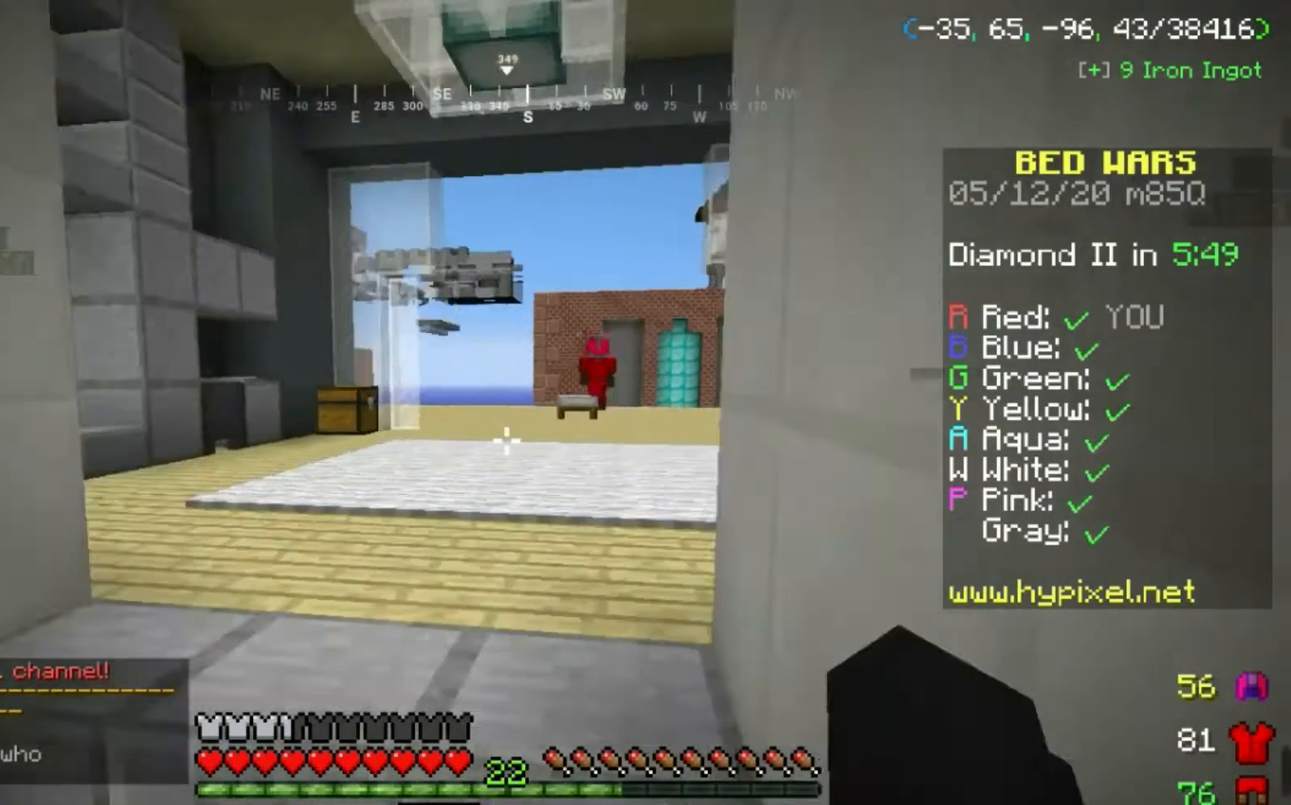
{"keys": [], "mouse": [], "events": [[33, "a", "down"], [133, "d", "up"], [167, "a", "up"], [167, "d", "down"], [267, "mouse_left", "down"], [434, "d", "up"], [434, "mouse_left", "up"]]}
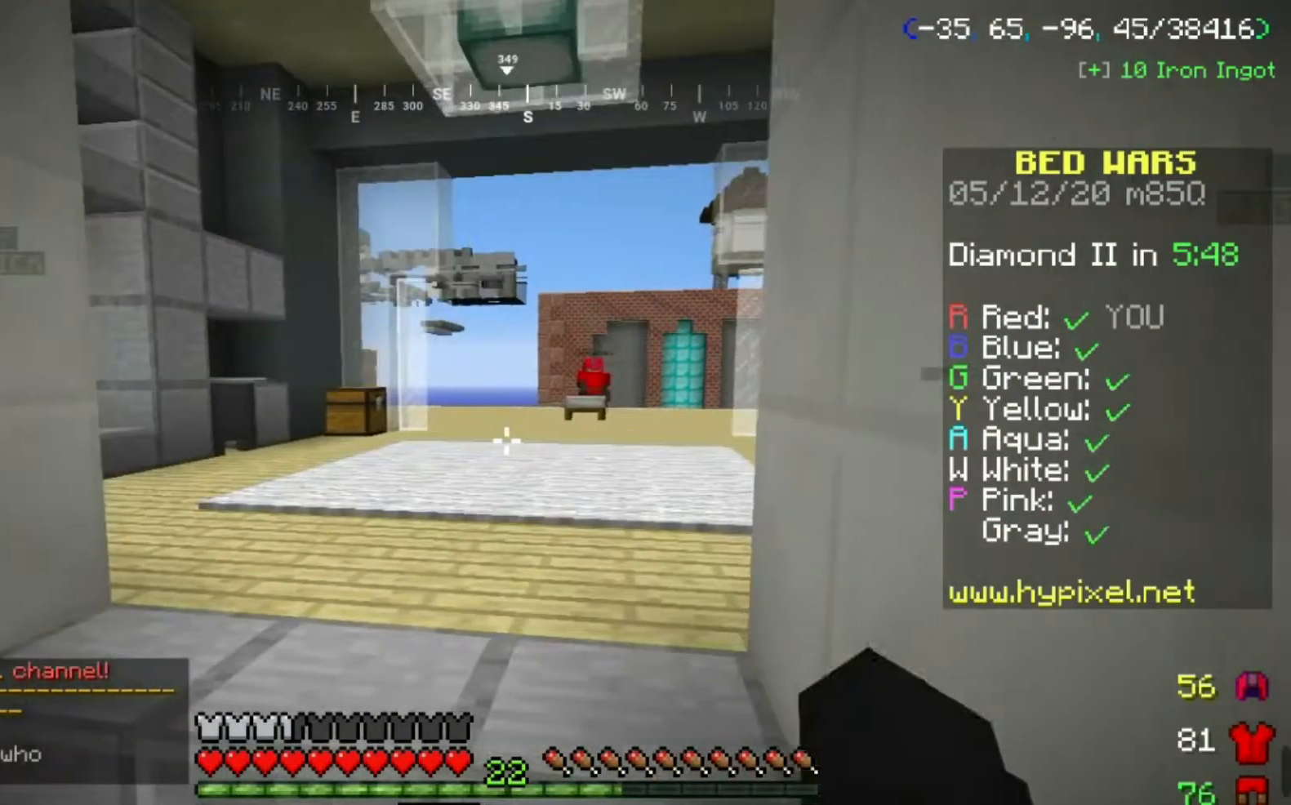
{"keys": [], "mouse": [], "events": [[33, "mouse_left", "down"], [266, "a", "down"], [266, "mouse_left", "up"], [333, "a", "up"]]}
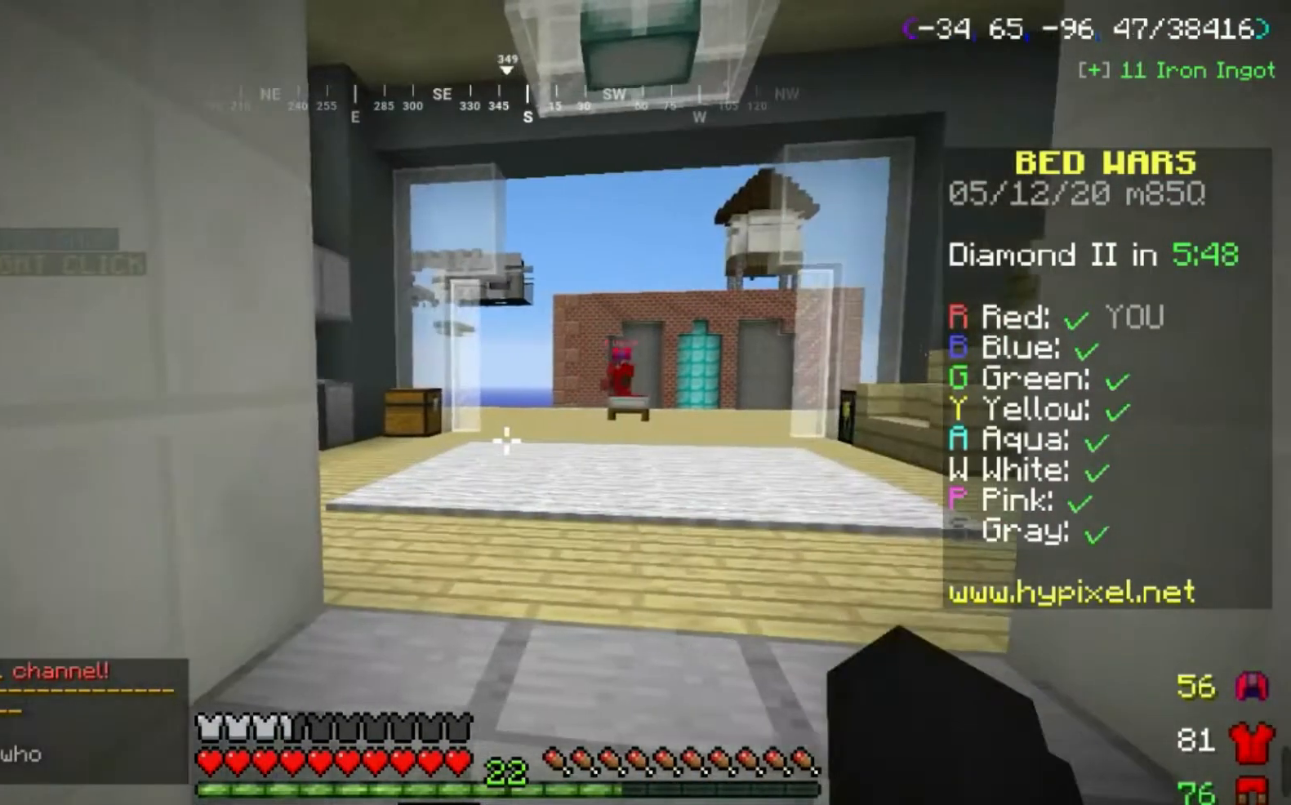
{"keys": [], "mouse": [], "events": [[167, "mouse_left", "down"], [267, "mouse_left", "up"], [300, "d", "down"], [501, "d", "up"]]}
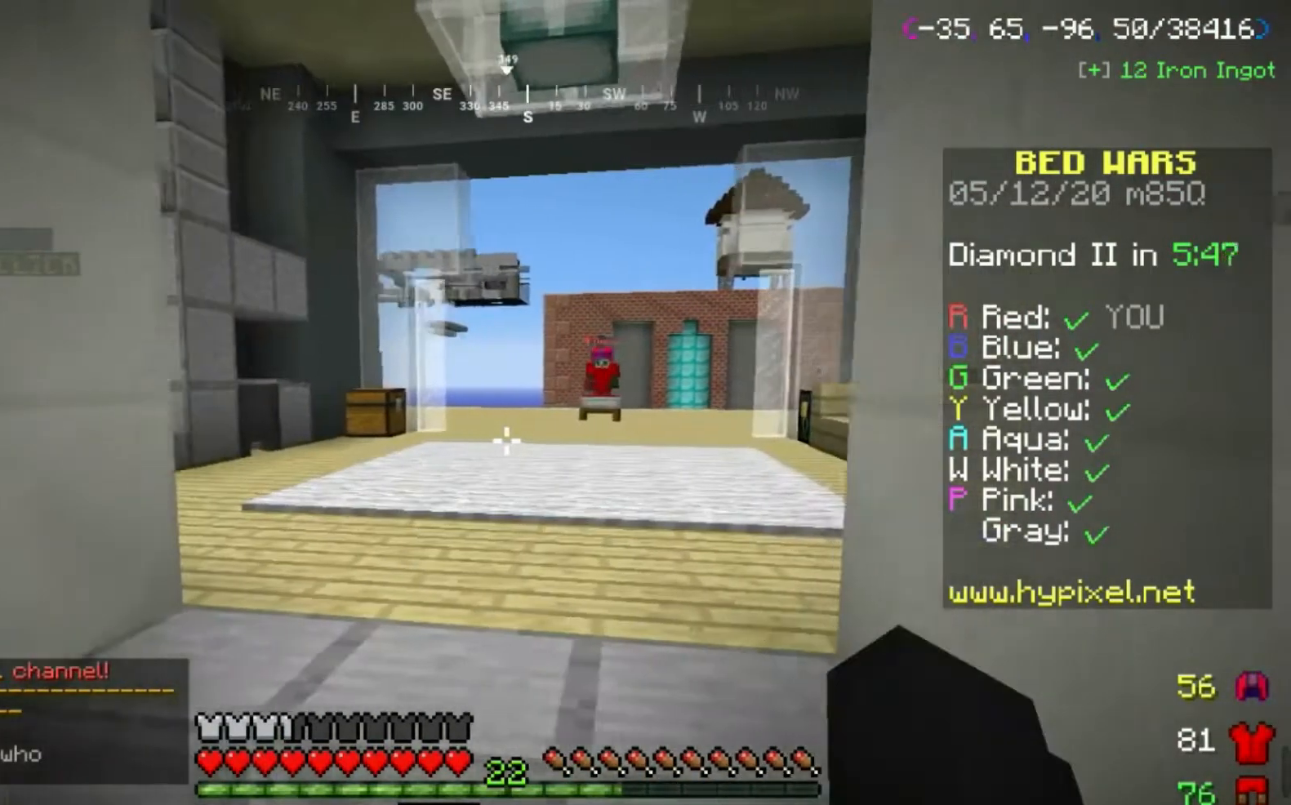
{"keys": [], "mouse": [], "events": []}
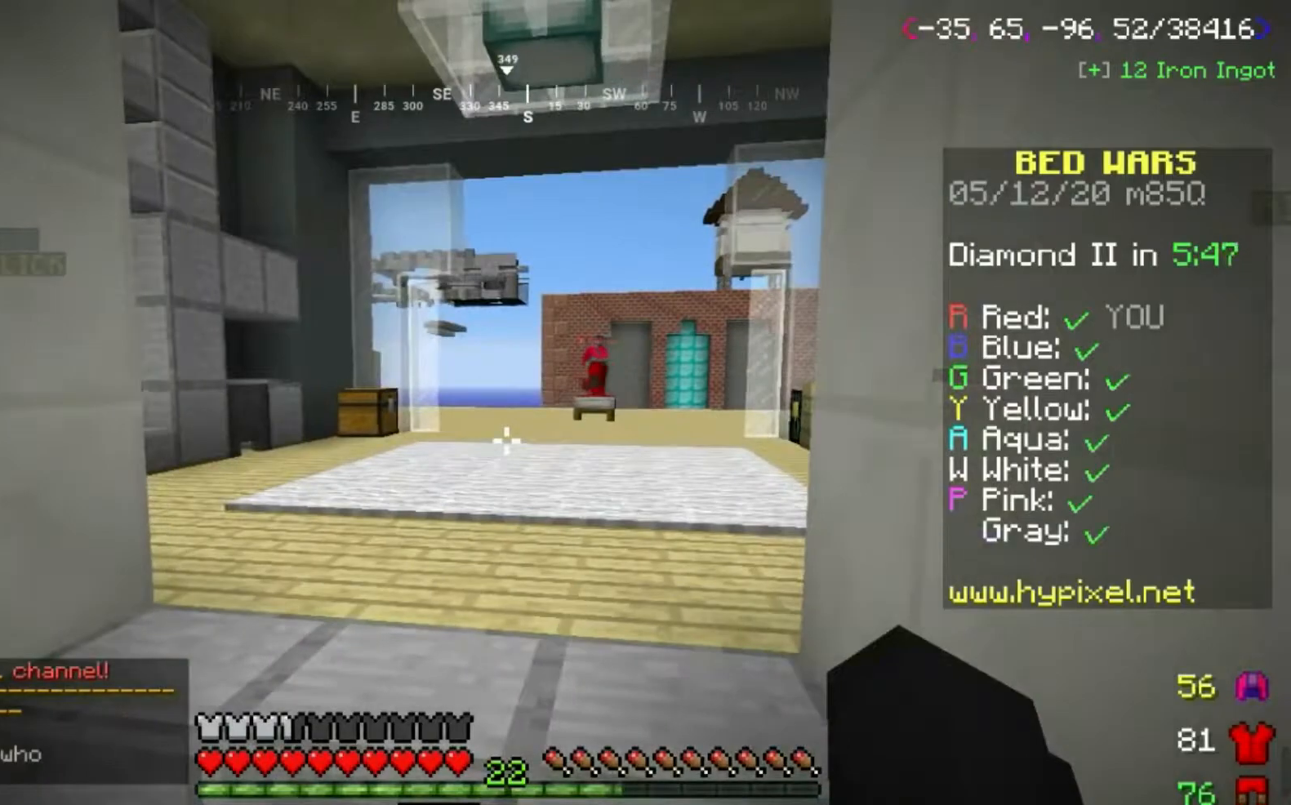
{"keys": [], "mouse": ["left"], "events": [[467, "mouse_left", "down"]]}
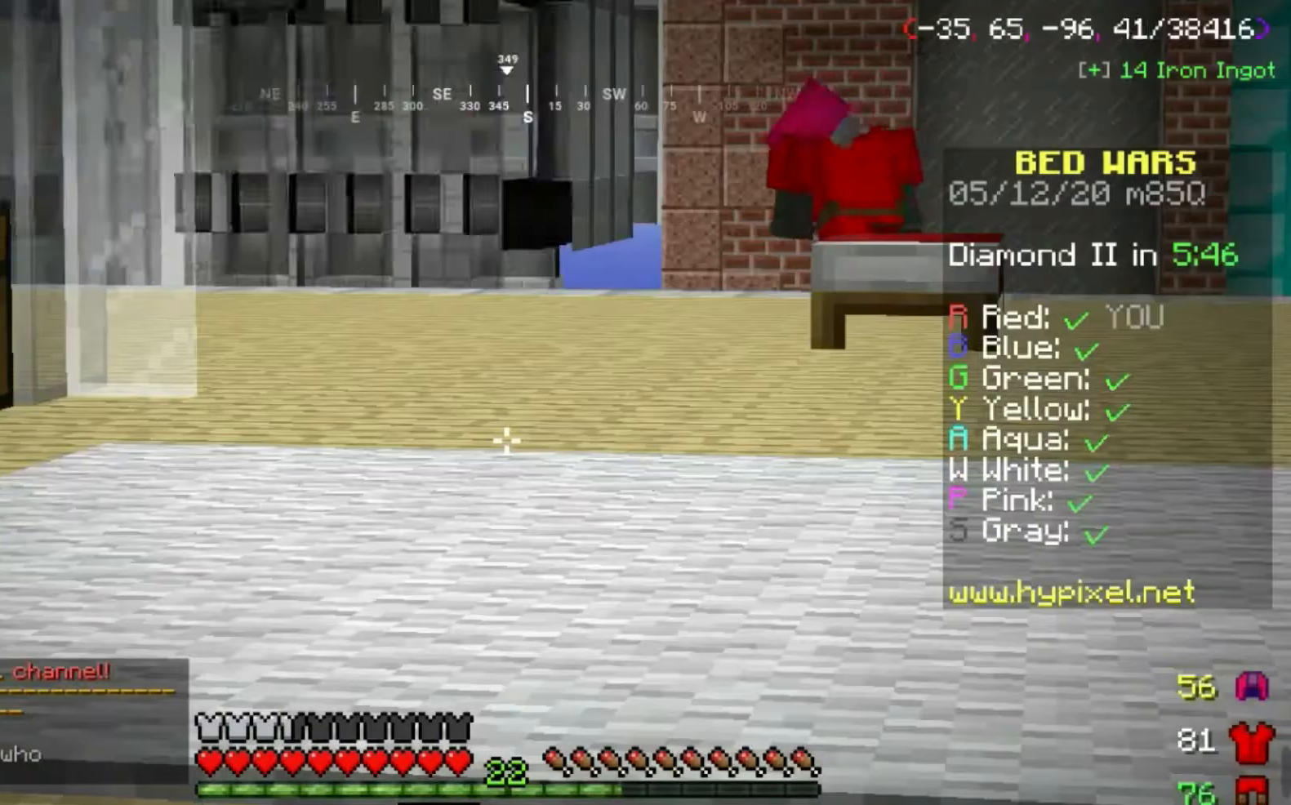
{"keys": [], "mouse": [], "events": [[33, "mouse_left", "up"], [166, "mouse_left", "down"], [300, "mouse_left", "up"]]}
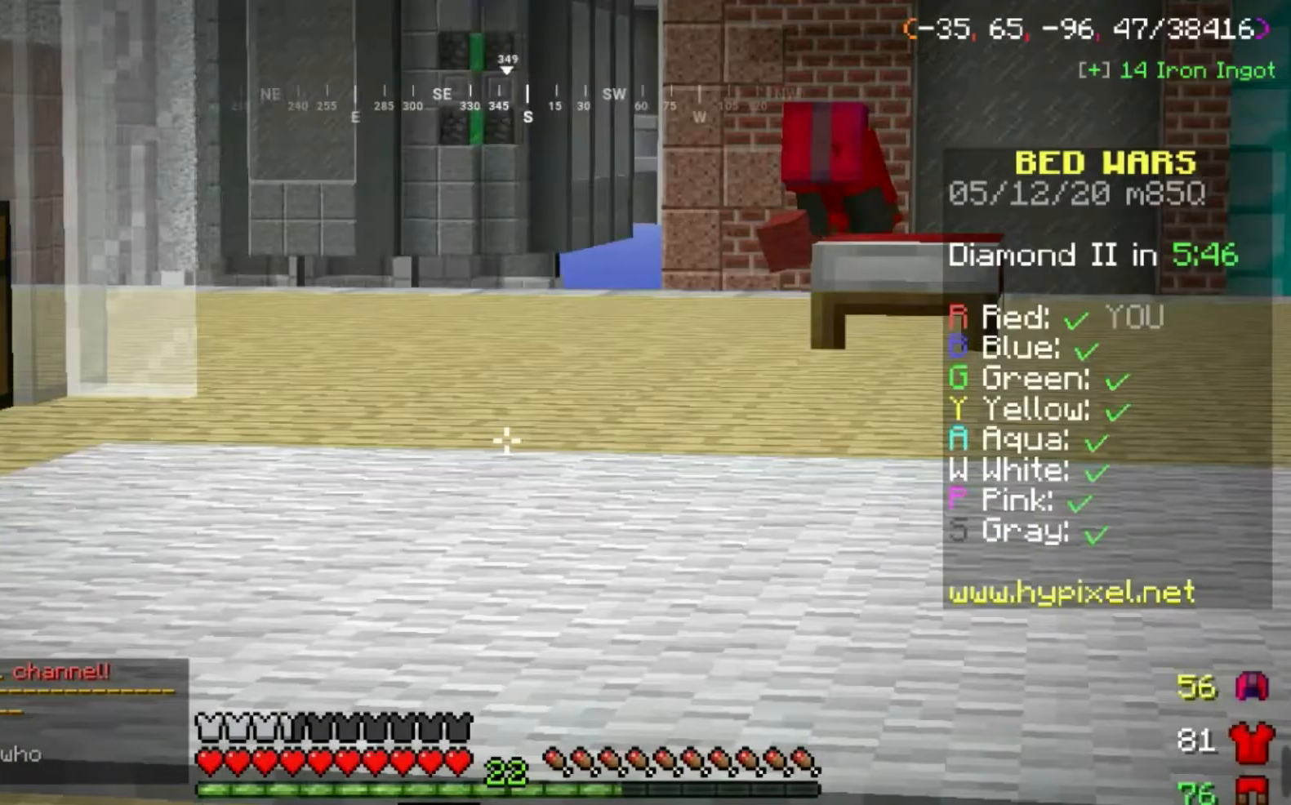
{"keys": [], "mouse": [], "events": []}
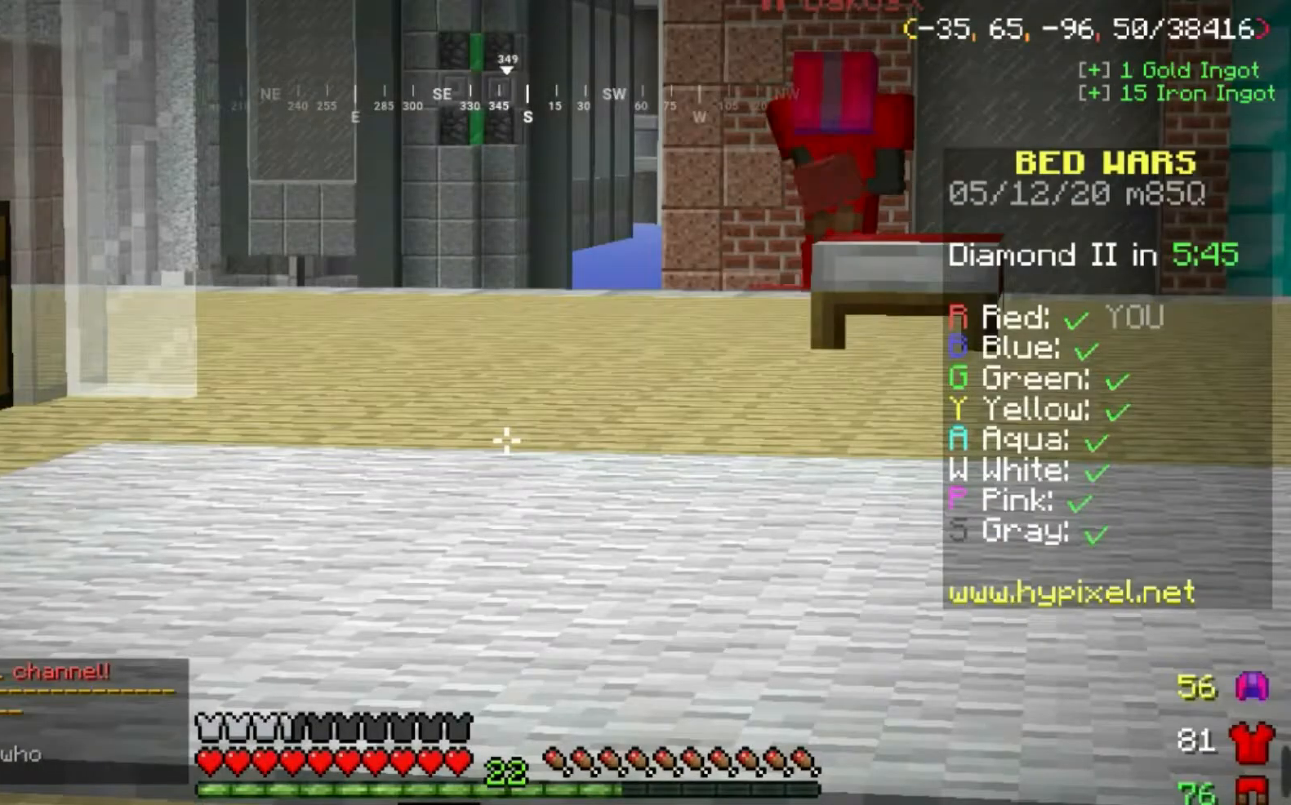
{"keys": [], "mouse": [], "events": []}
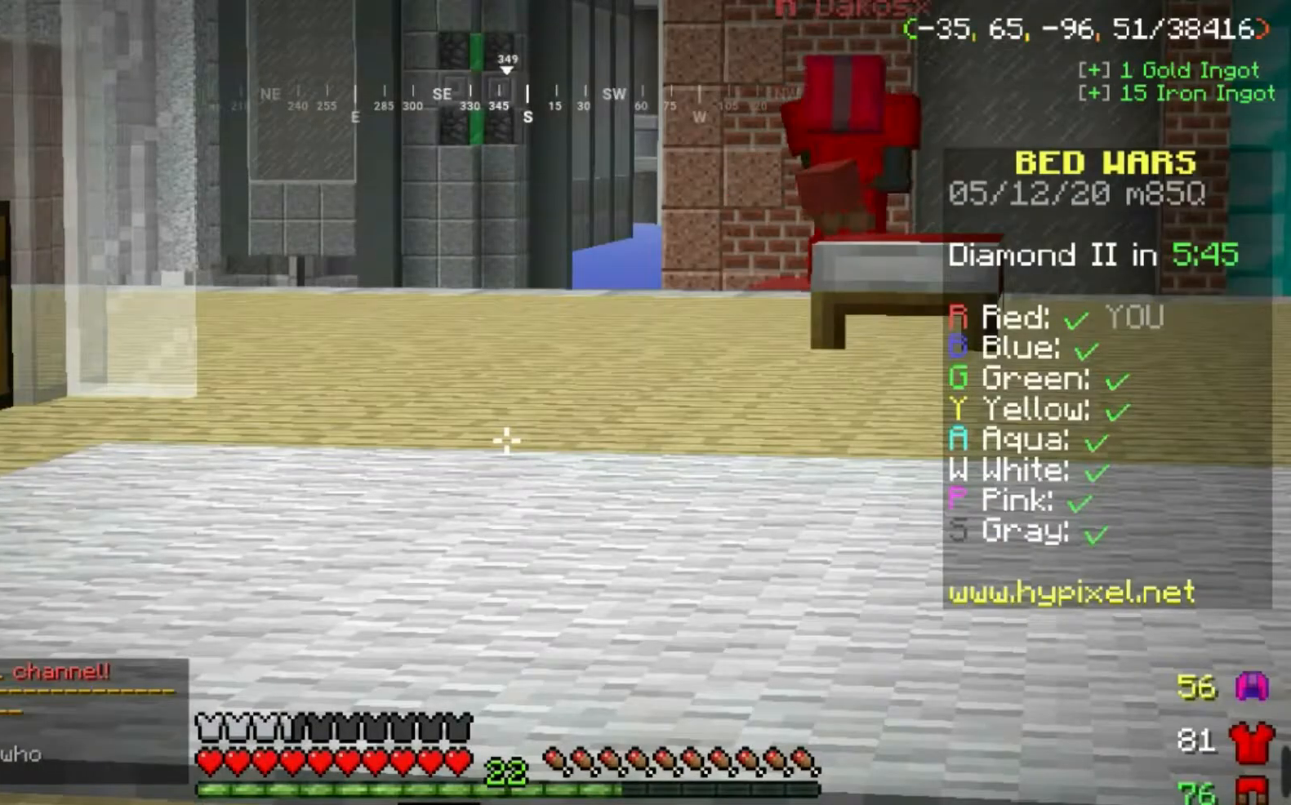
{"keys": ["w"], "mouse": [], "events": [[467, "w", "down"]]}
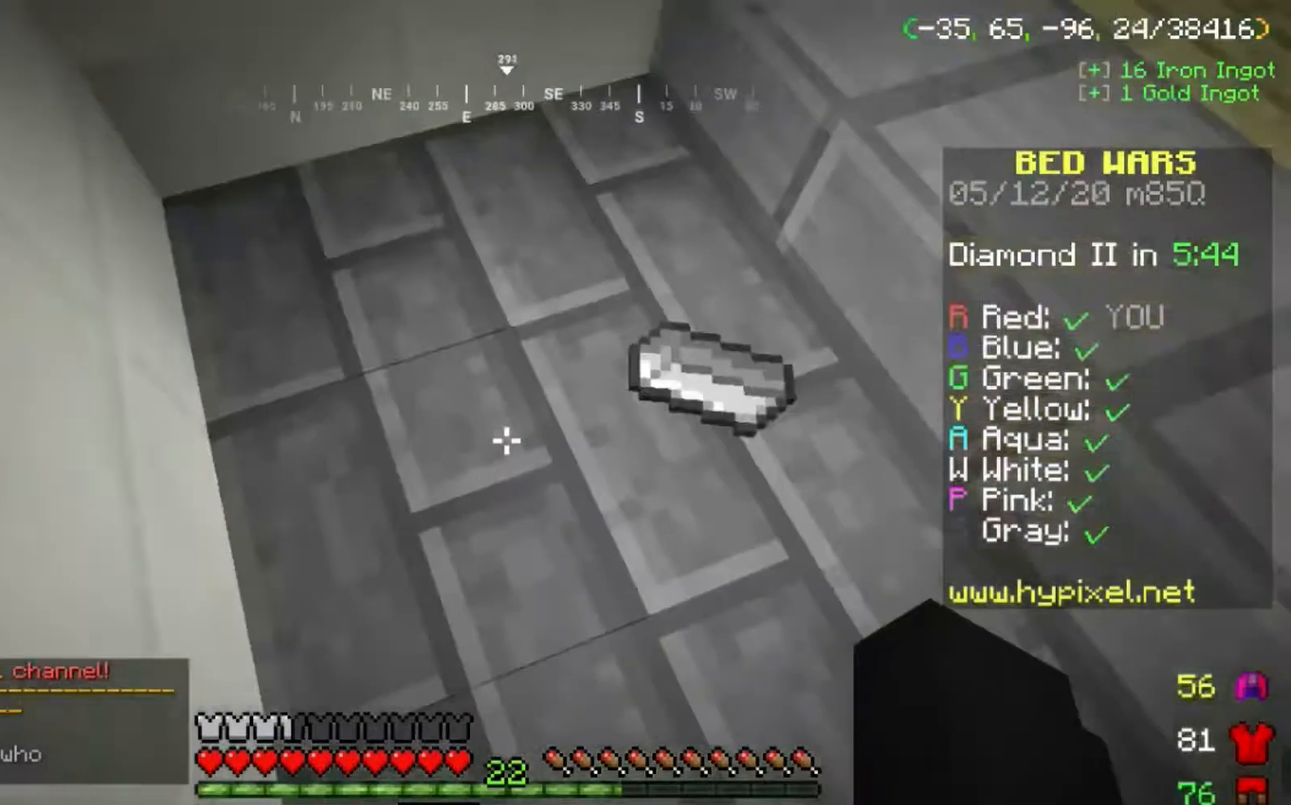
{"keys": ["d", "w"], "mouse": [], "events": [[100, "d", "down"], [133, "space", "down"], [467, "space", "up"]]}
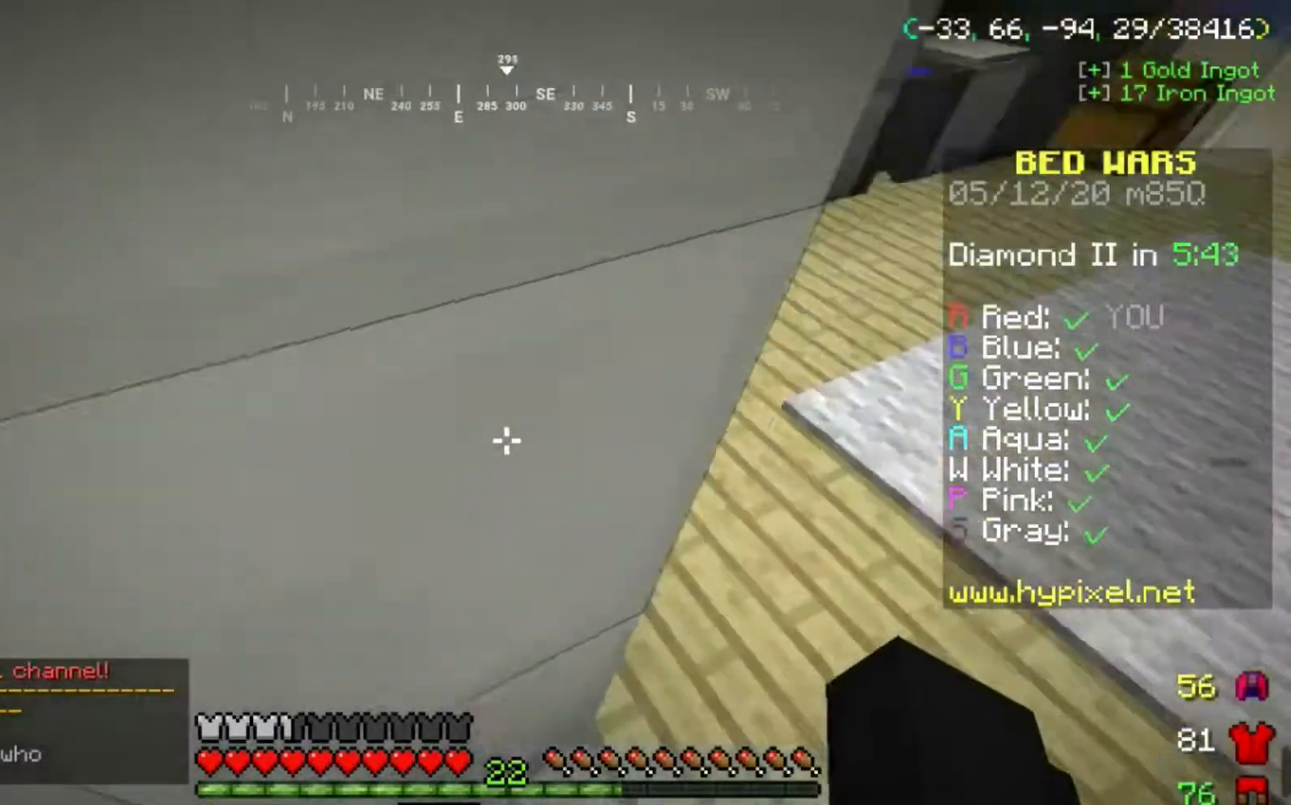
{"keys": ["a", "w"], "mouse": [], "events": [[334, "d", "up"], [434, "a", "down"]]}
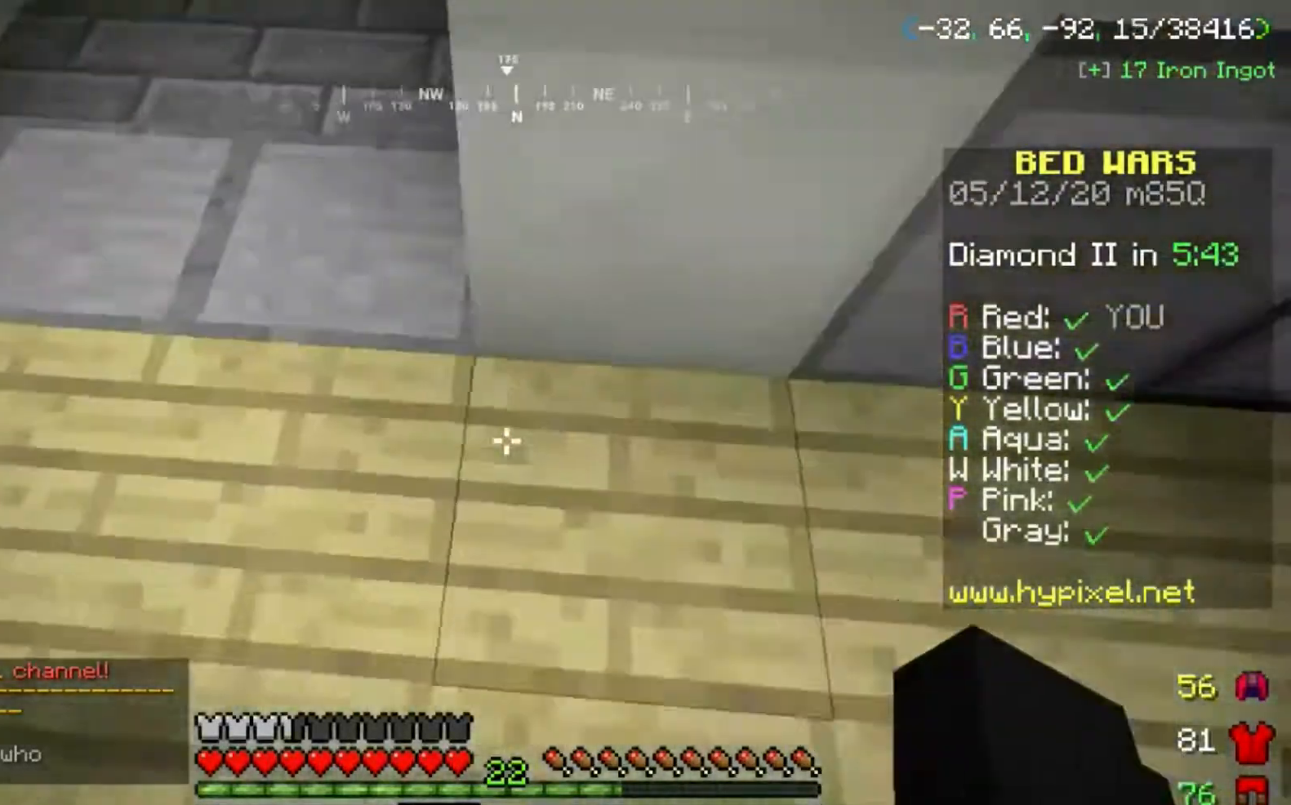
{"keys": ["a", "w"], "mouse": [], "events": []}
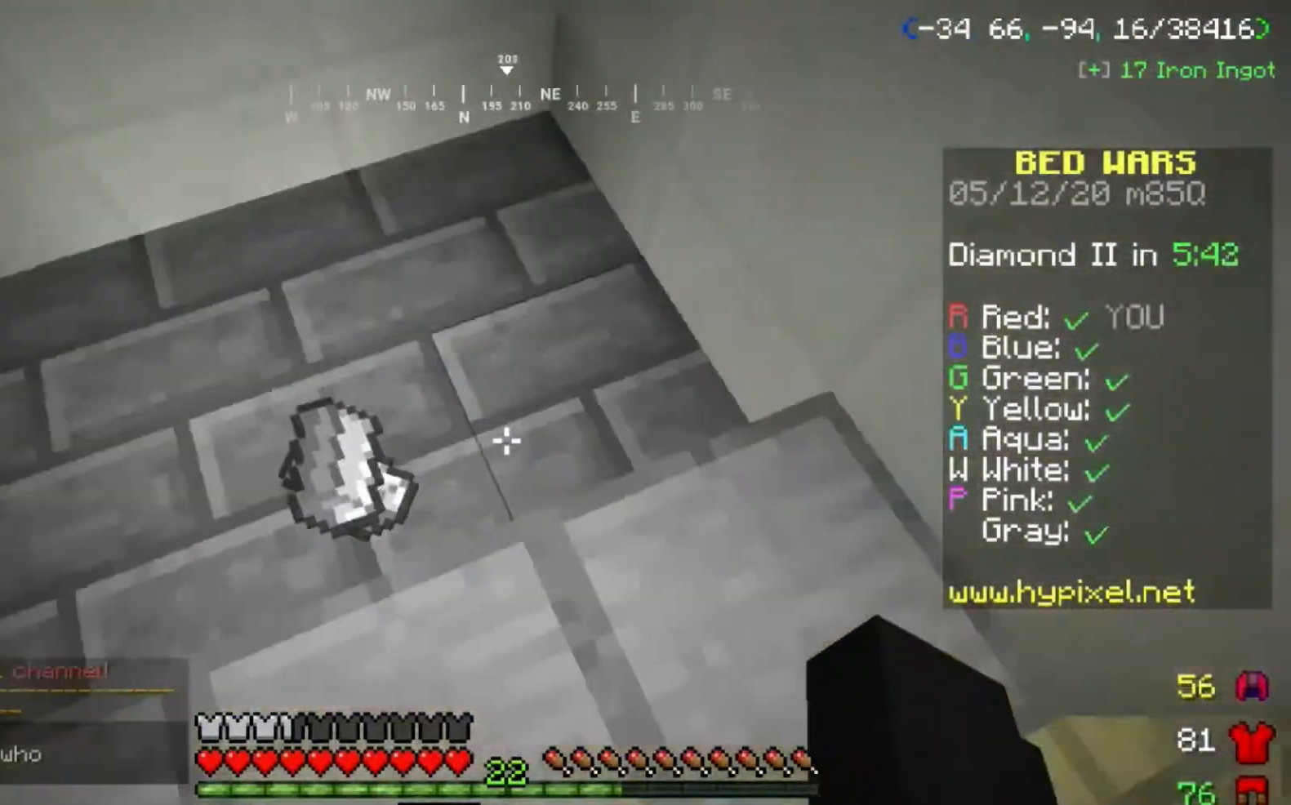
{"keys": ["d"], "mouse": ["left"], "events": [[100, "w", "up"], [267, "d", "down"], [267, "mouse_left", "down"], [434, "a", "up"]]}
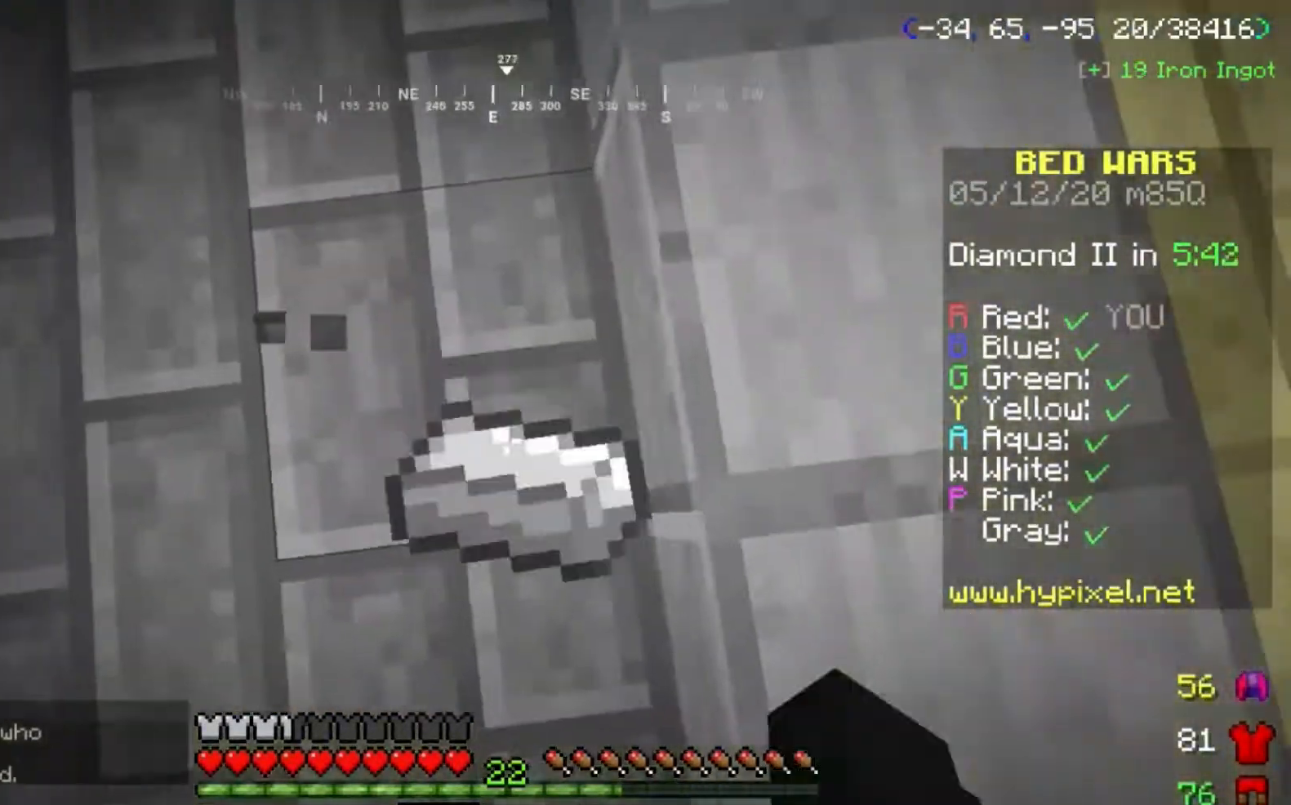
{"keys": ["a"], "mouse": []}
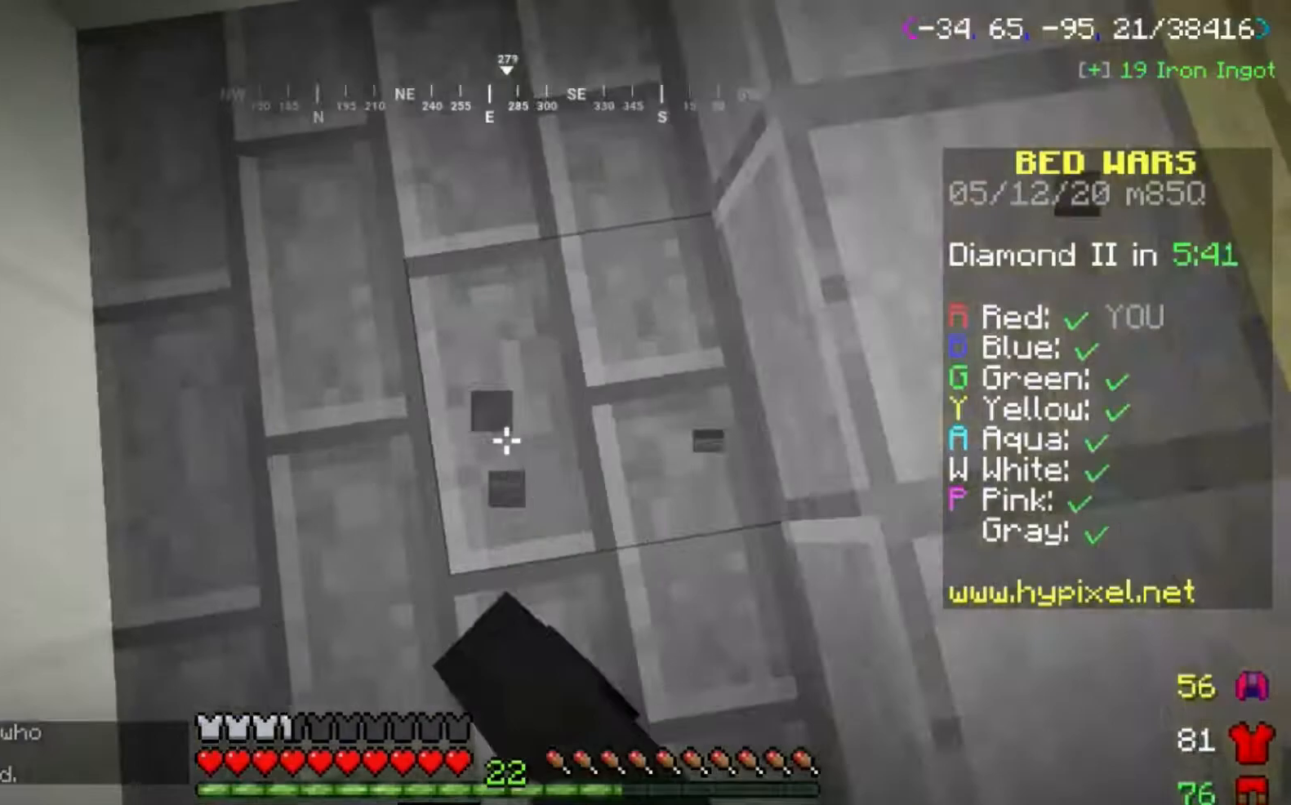
{"keys": [], "mouse": [], "events": [[267, "a", "up"]]}
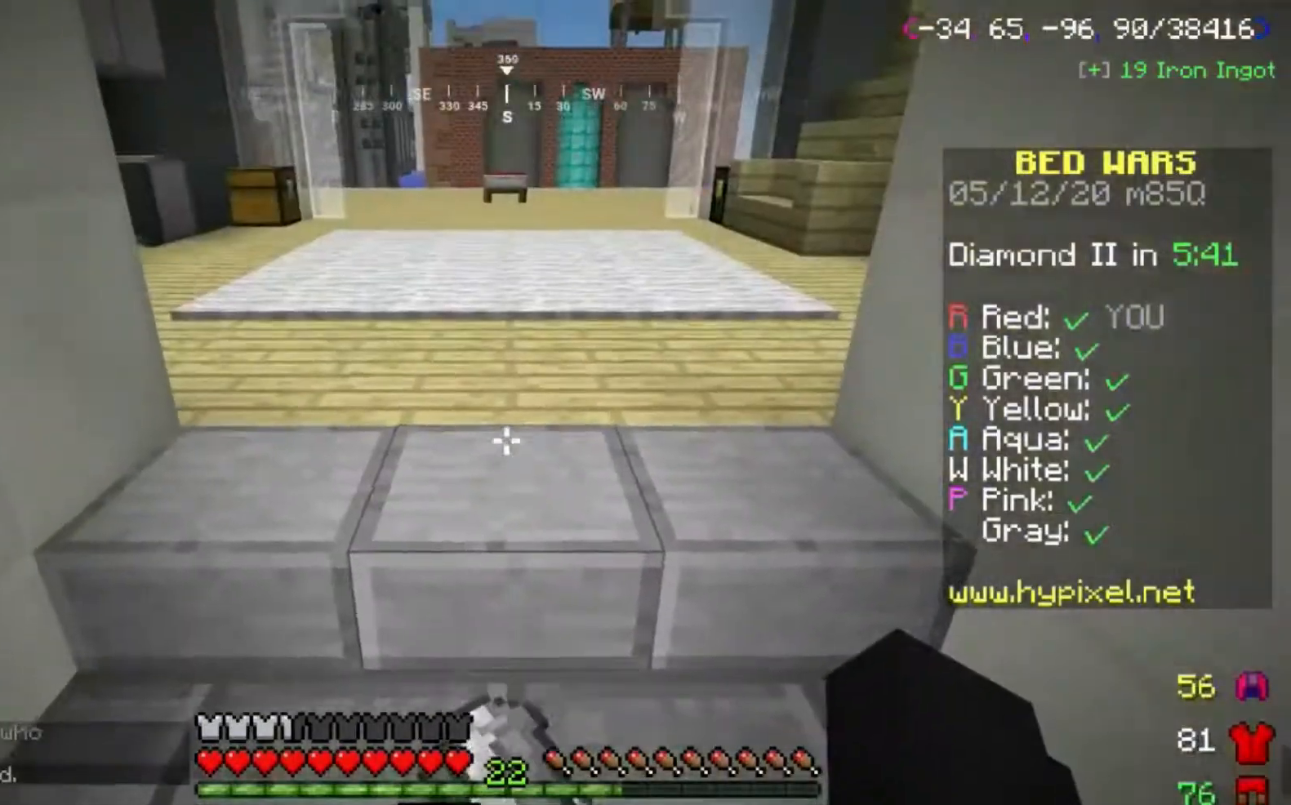
{"keys": ["w"], "mouse": [], "events": [[468, "w", "down"]]}
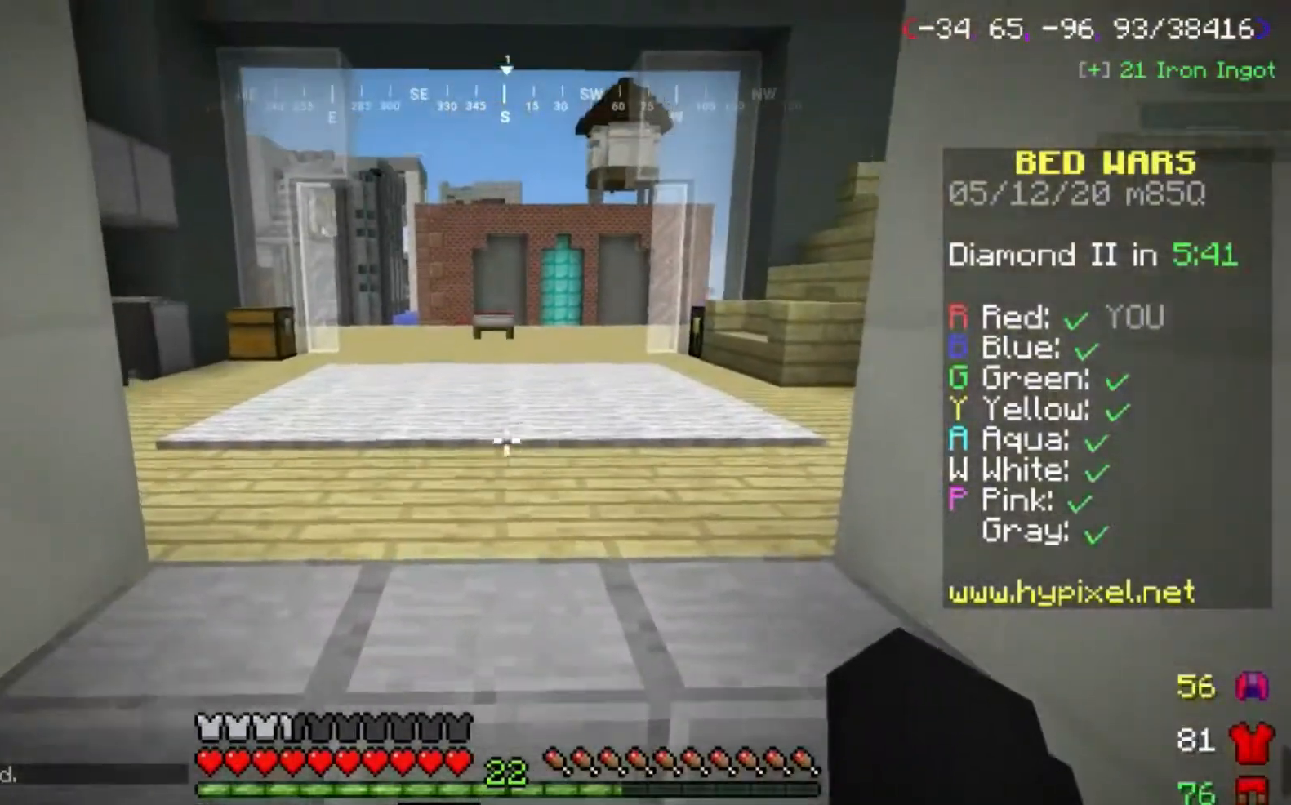
{"keys": [], "mouse": ["left"], "events": [[100, "mouse_left", "down"], [100, "w", "up"]]}
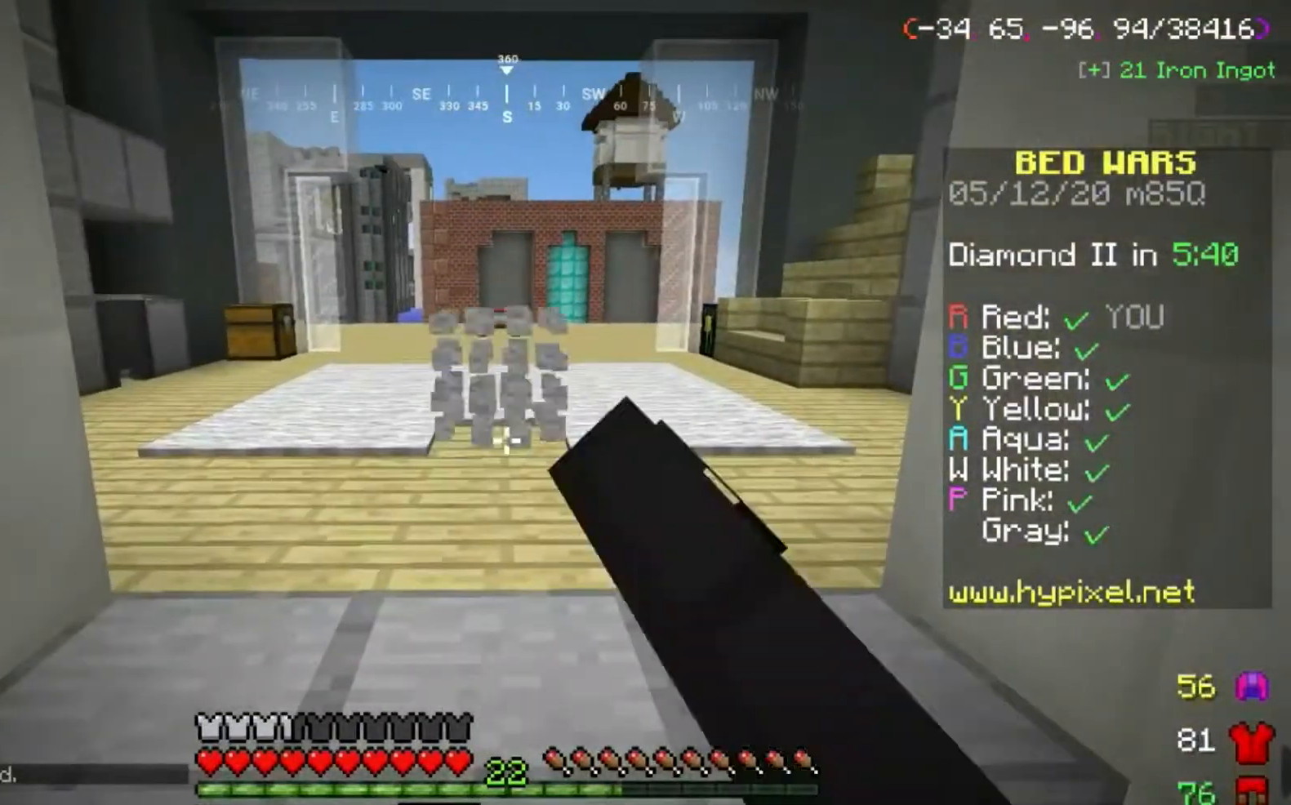
{"keys": [], "mouse": ["left"], "events": []}
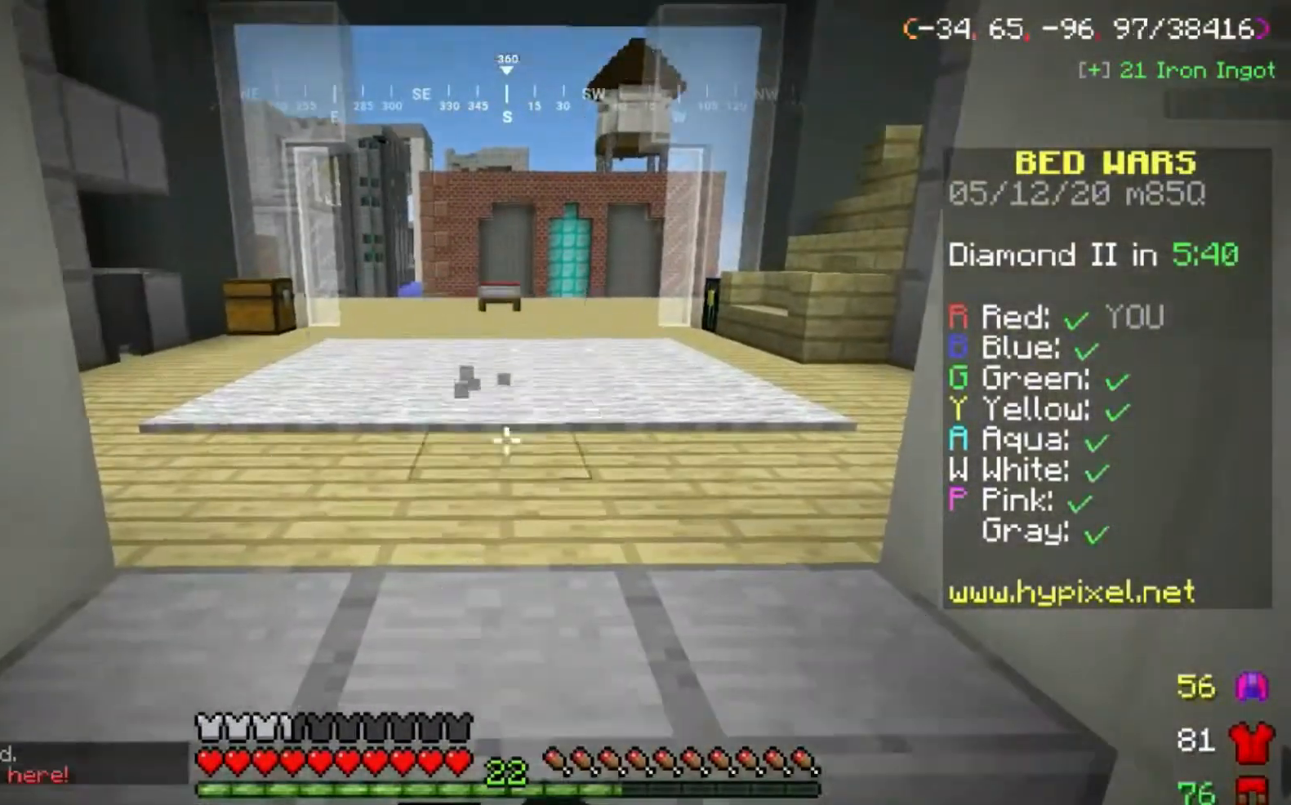
{"keys": [], "mouse": ["left"], "events": [[300, "d", "down"], [300, "s", "down"], [367, "s", "up"], [467, "d", "up"]]}
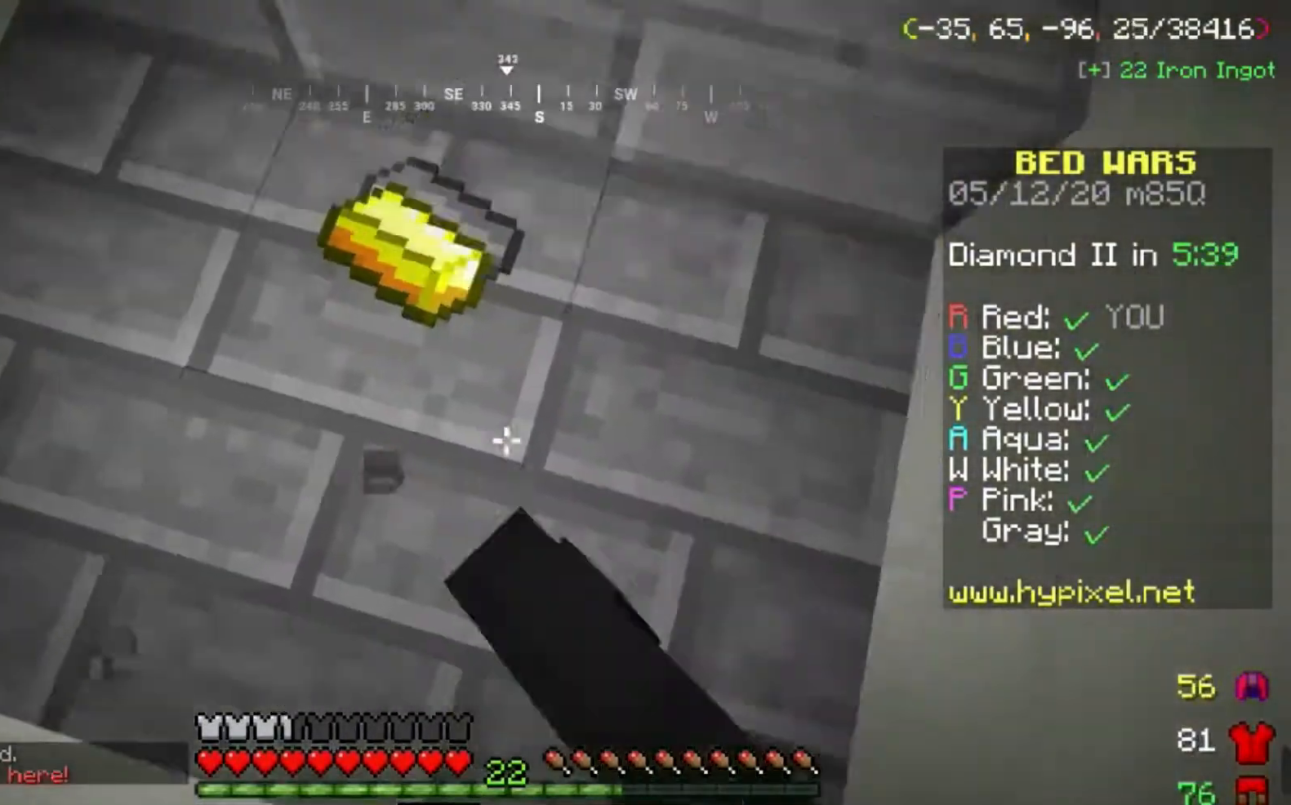
{"keys": ["w"], "mouse": [], "events": [[134, "w", "down"], [167, "mouse_left", "up"]]}
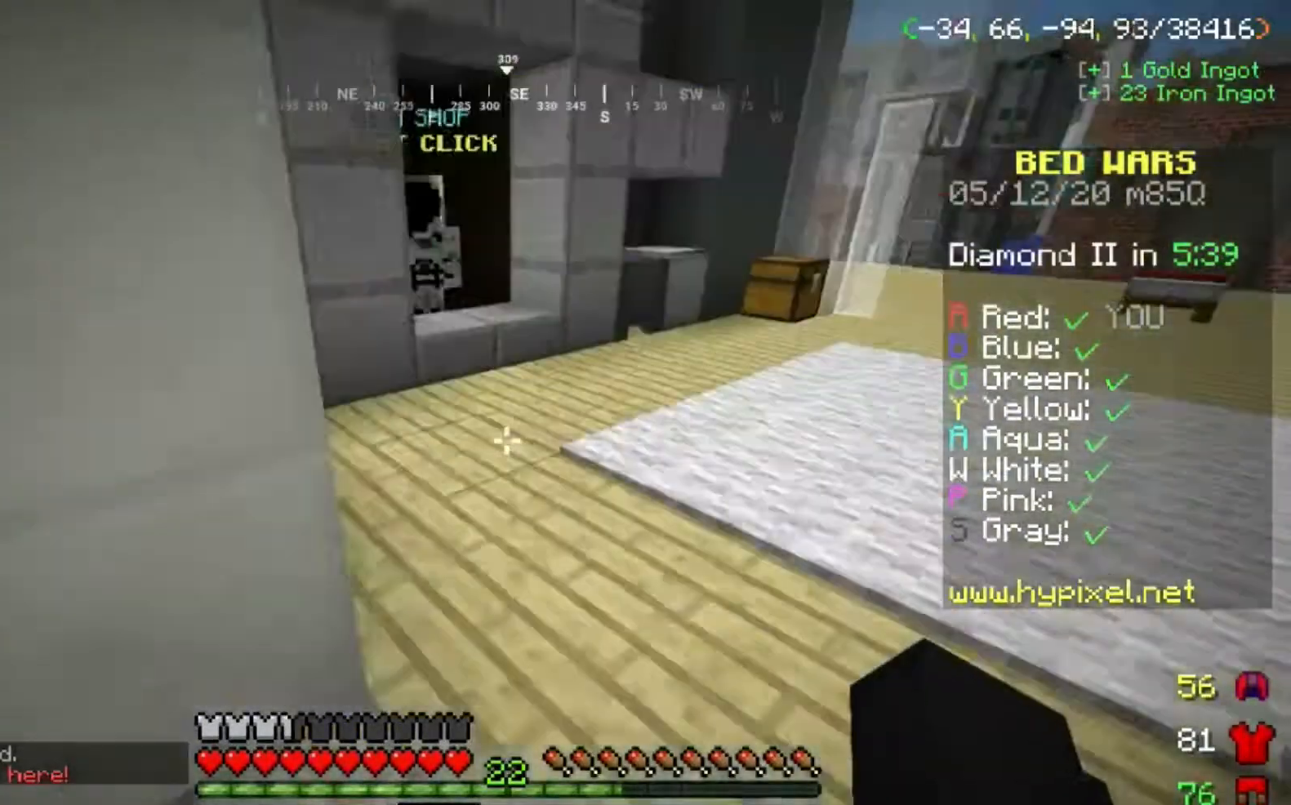
{"keys": ["w"], "mouse": [], "events": [[166, "d", "down"], [333, "d", "up"]]}
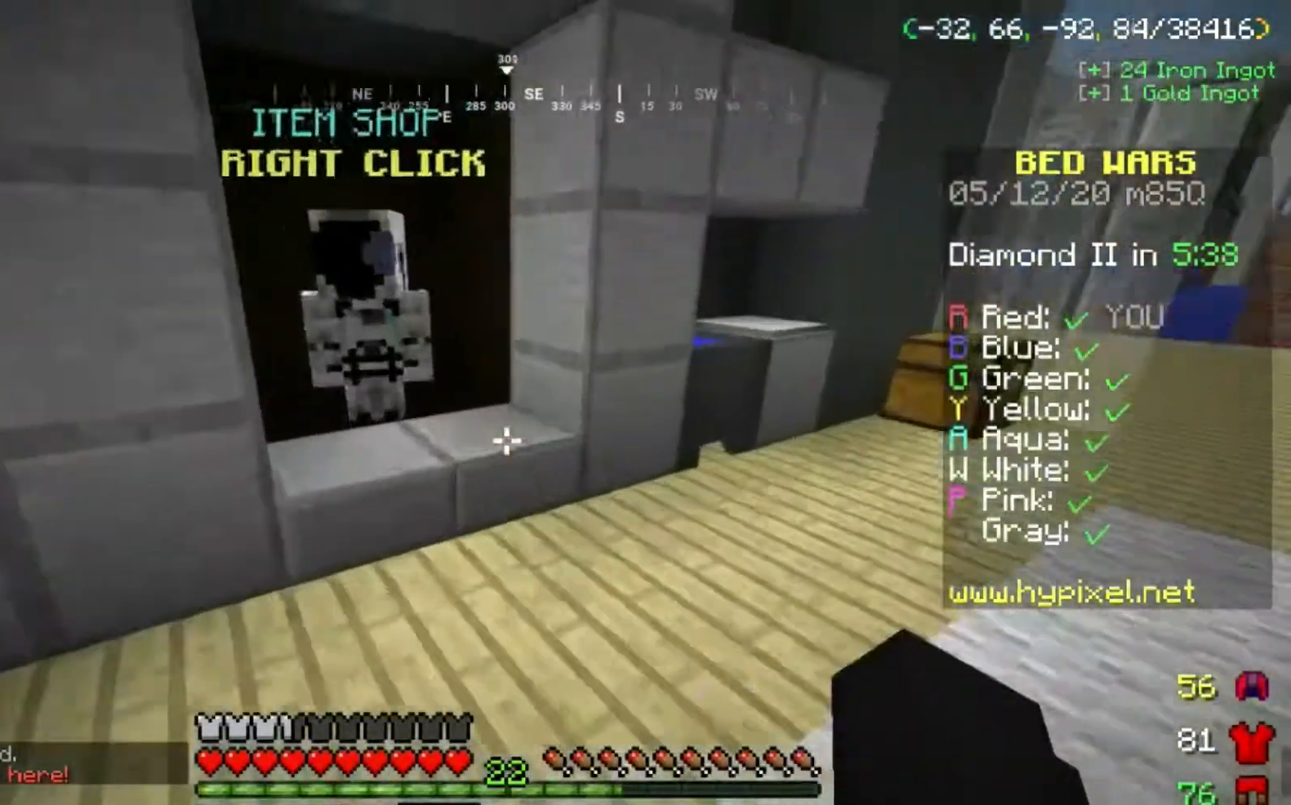
{"keys": [], "mouse": ["right"], "events": [[334, "mouse_right", "down"], [334, "w", "up"]]}
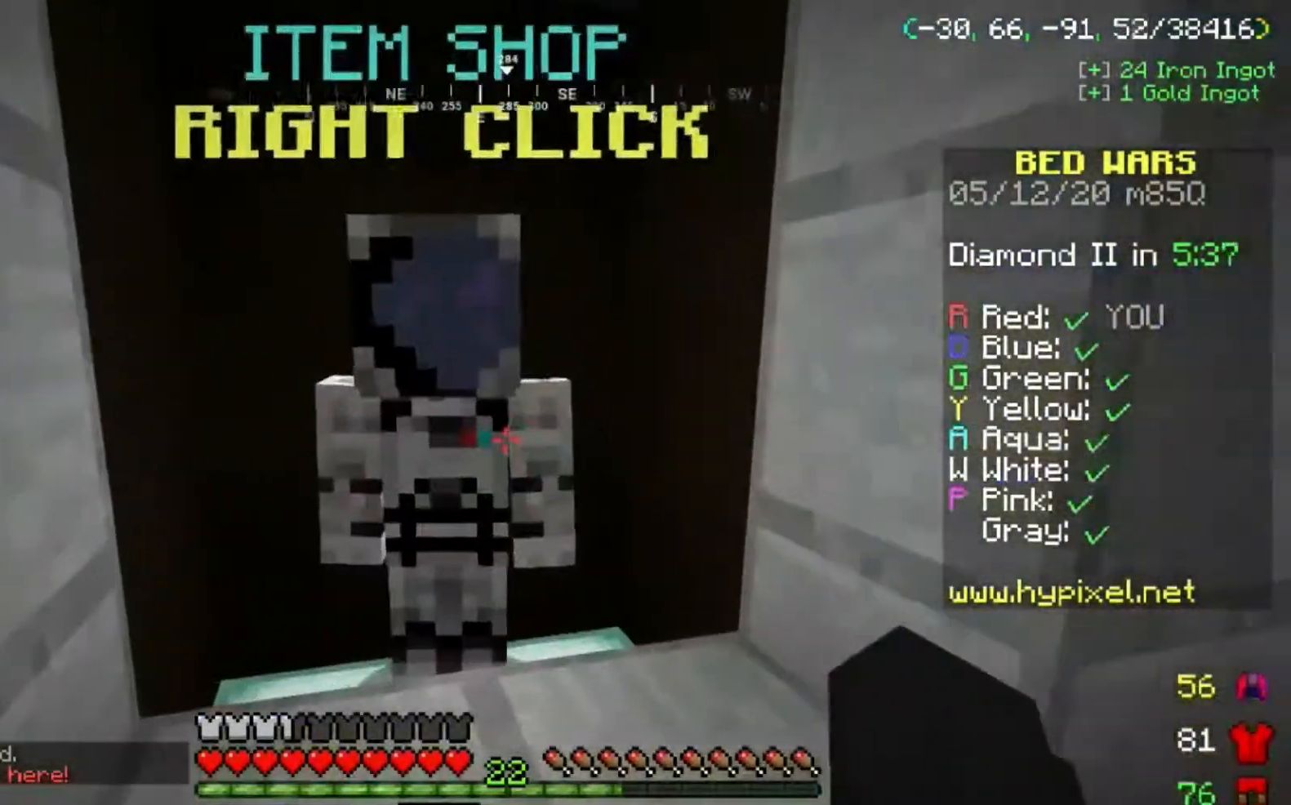
{"keys": [], "mouse": [], "events": [[33, "mouse_right", "up"]]}
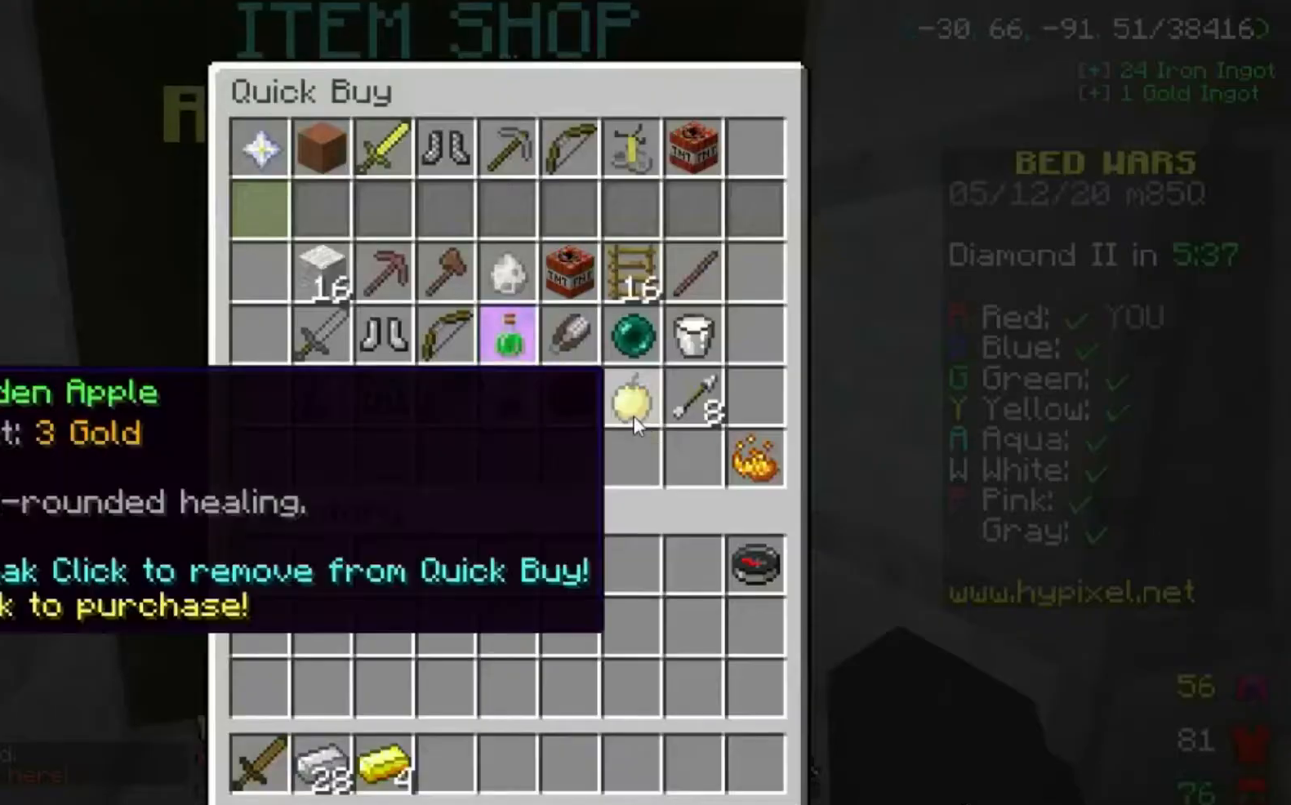
{"keys": [], "mouse": [], "events": []}
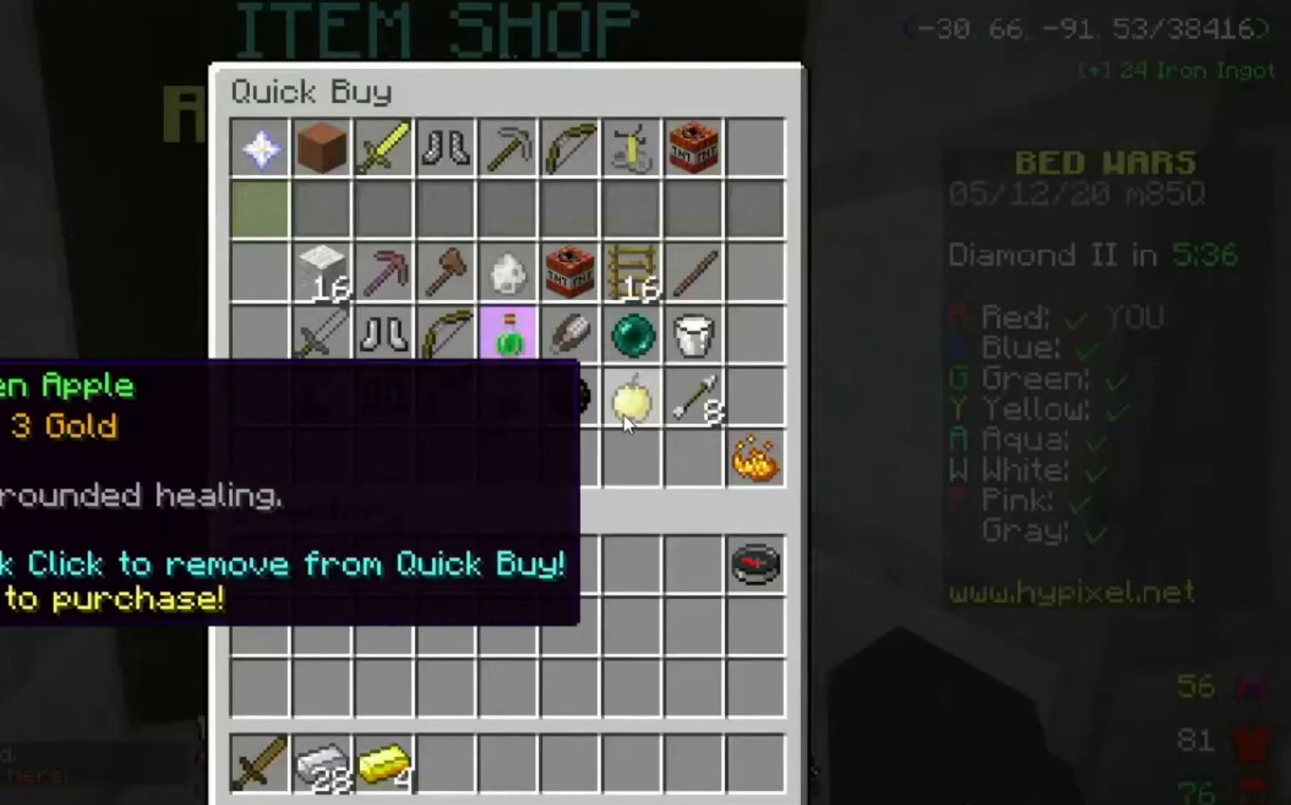
{"keys": [], "mouse": [], "events": []}